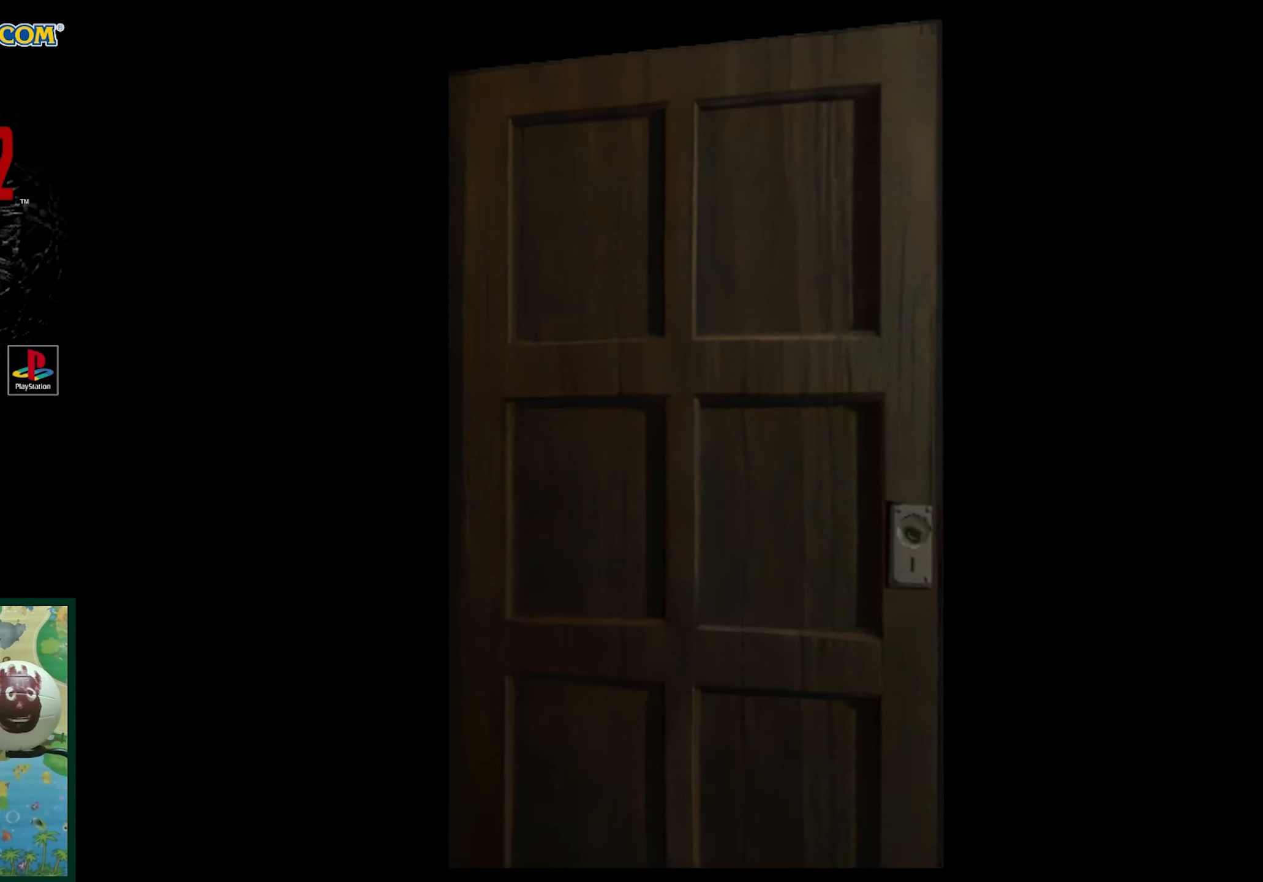
Gameplay with a controller (PlayStation layout); each line is a JSON object with the inputs held at the frame after it. "events" lists button and stick changes between this image and that frame as [ms after this image, input, new state], when the widget could be followed in between. Not read: L3 R3.
{"buttons": [], "events": [[183, "CROSS", "down"], [300, "CROSS", "up"]]}
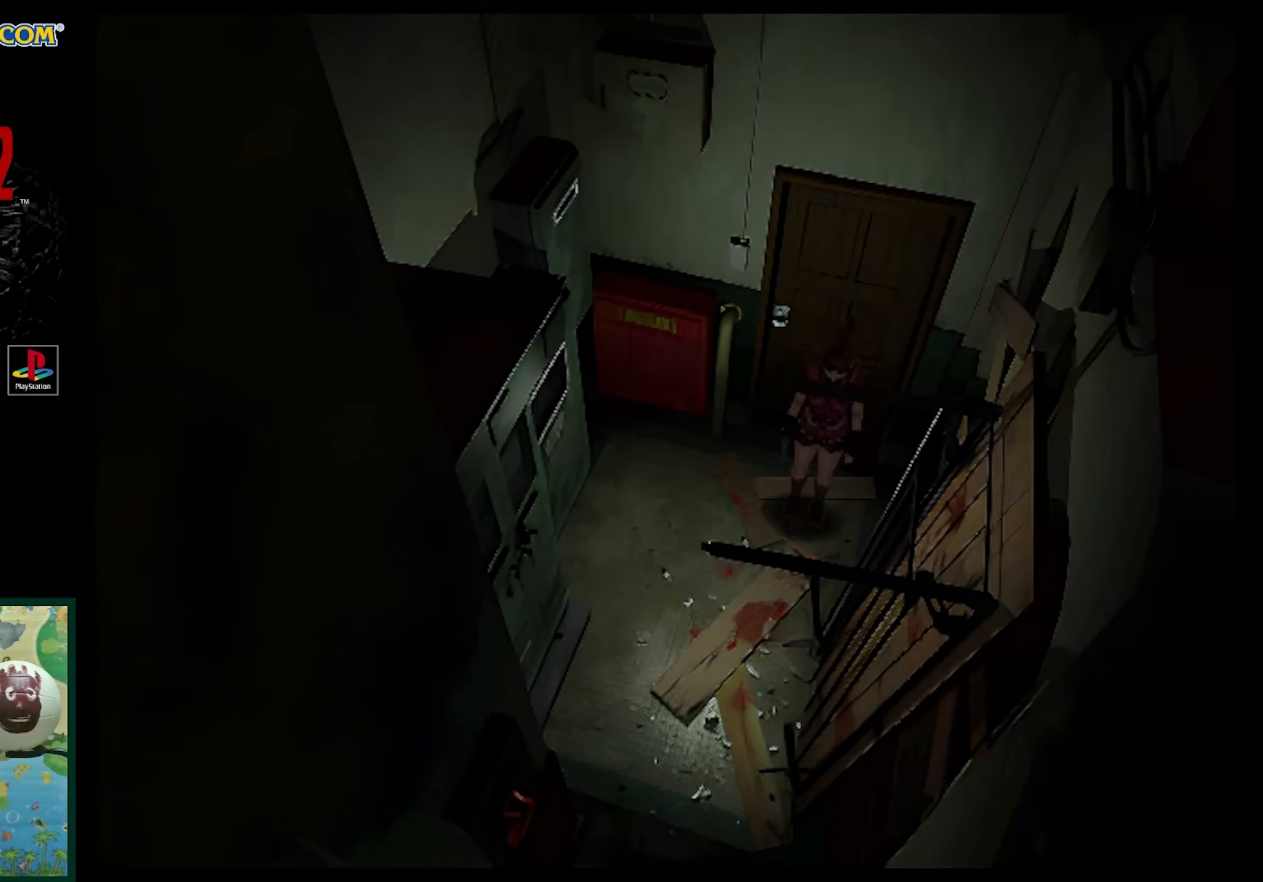
{"buttons": ["SQUARE", "DPAD_UP"], "events": [[267, "DPAD_UP", "down"], [333, "SQUARE", "down"]]}
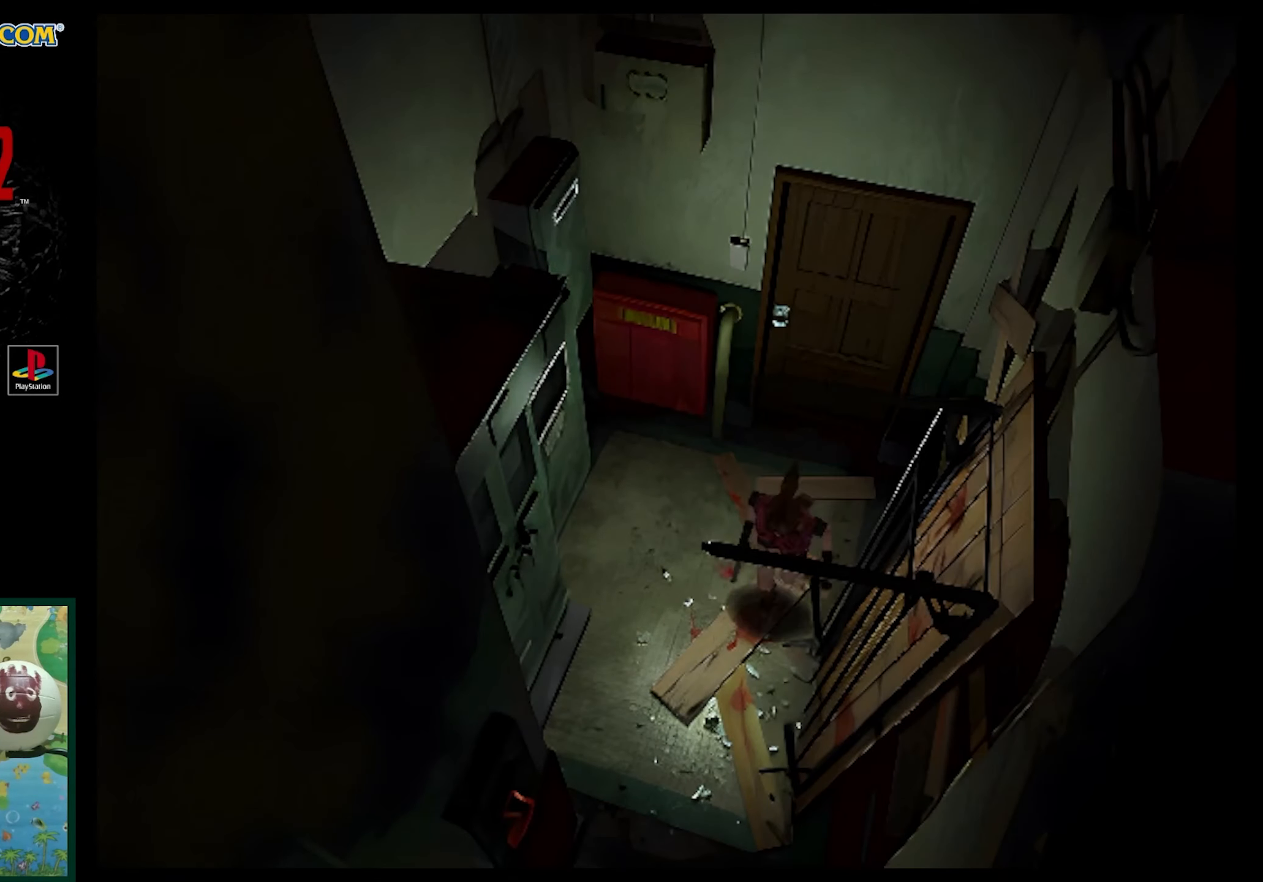
{"buttons": ["SQUARE", "DPAD_UP"], "events": []}
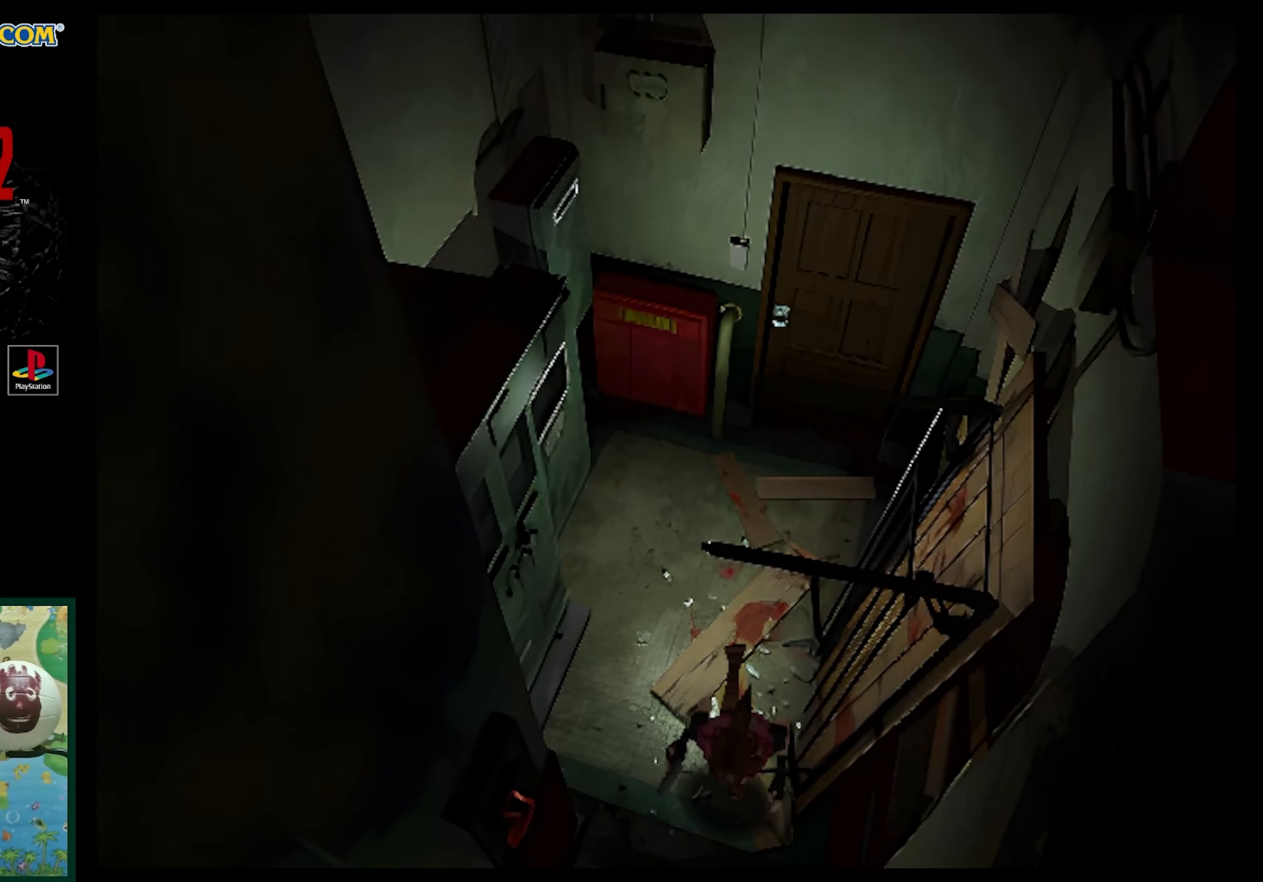
{"buttons": ["SQUARE", "DPAD_UP", "DPAD_RIGHT"], "events": [[500, "DPAD_RIGHT", "down"]]}
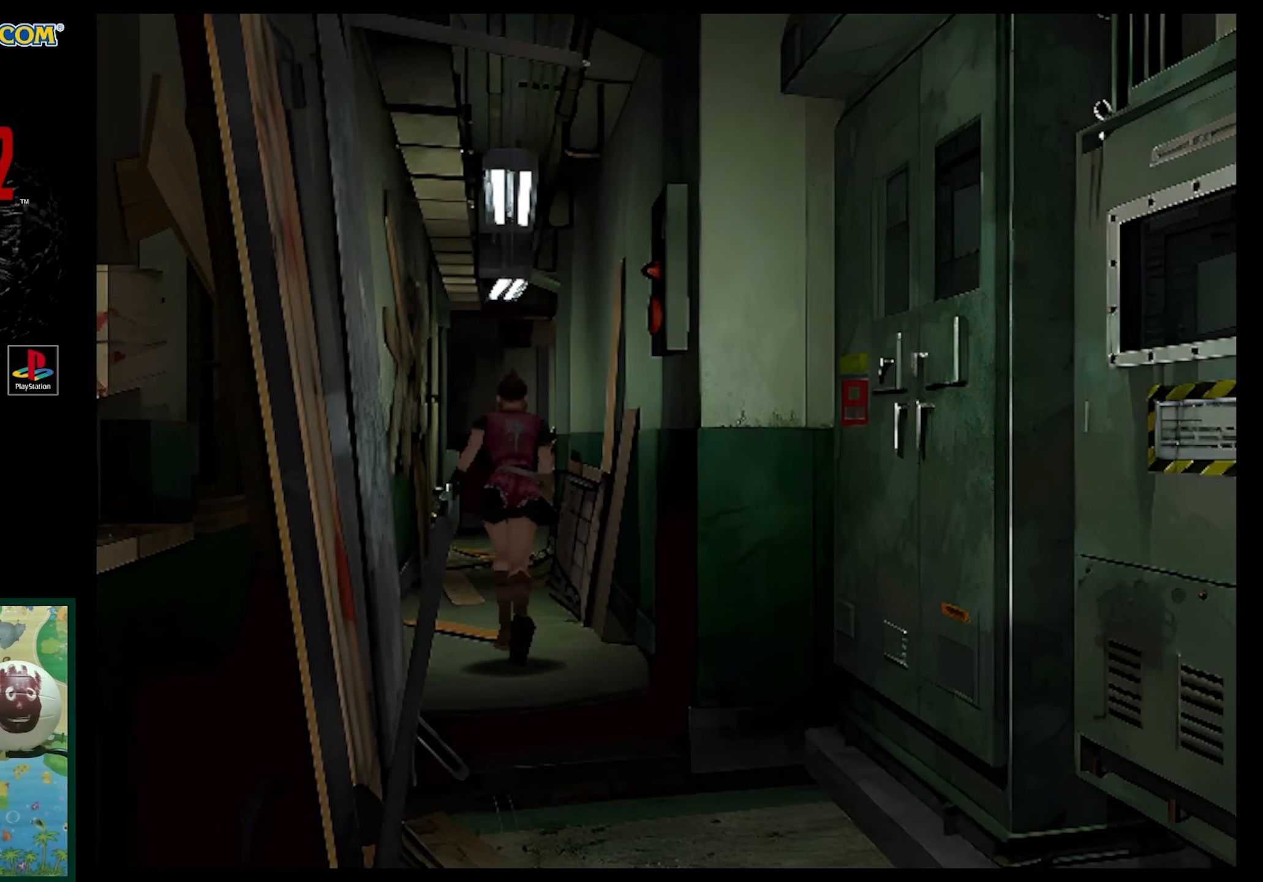
{"buttons": ["SQUARE", "DPAD_UP", "DPAD_LEFT"], "events": [[167, "DPAD_RIGHT", "up"], [300, "DPAD_LEFT", "down"]]}
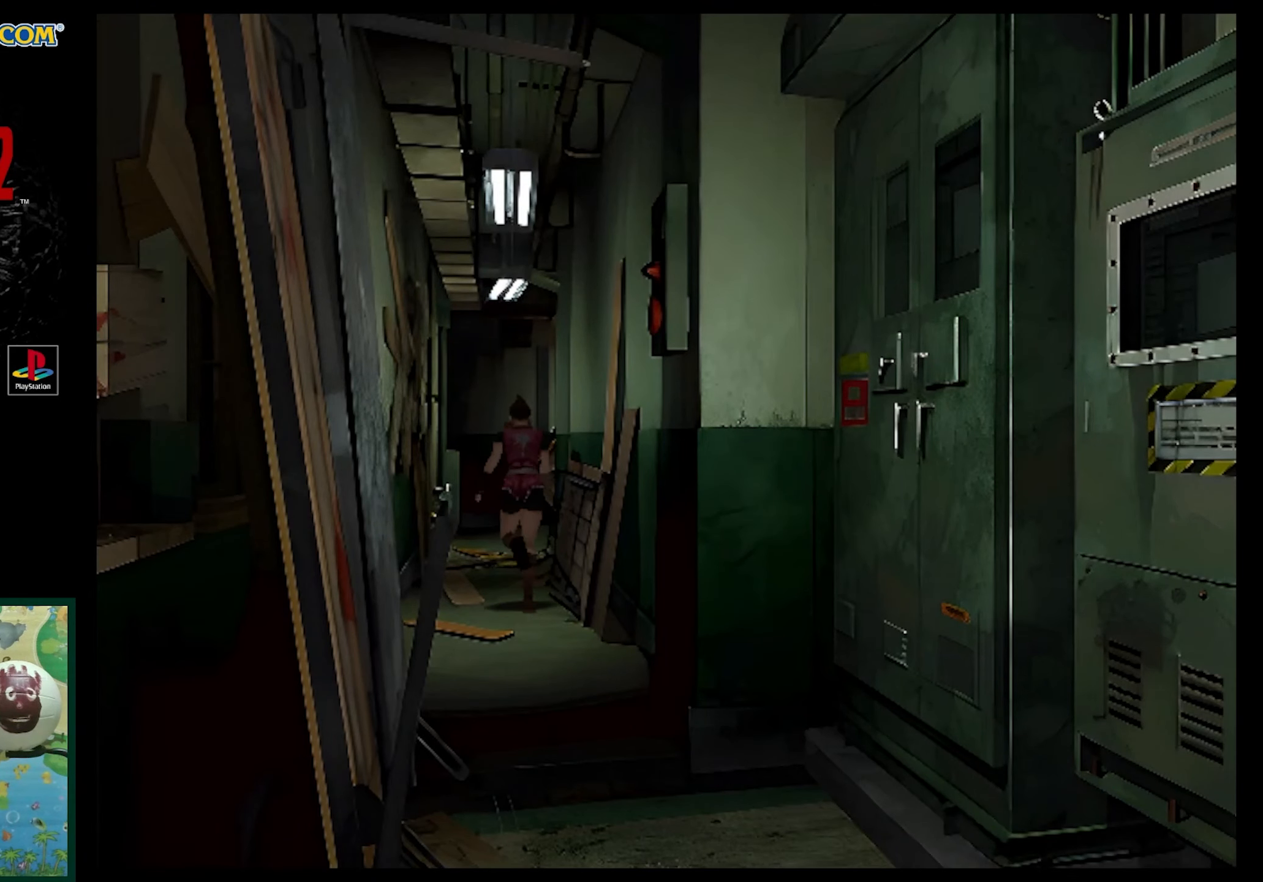
{"buttons": ["SQUARE", "DPAD_UP", "DPAD_RIGHT"], "events": [[50, "DPAD_LEFT", "up"], [333, "DPAD_RIGHT", "down"]]}
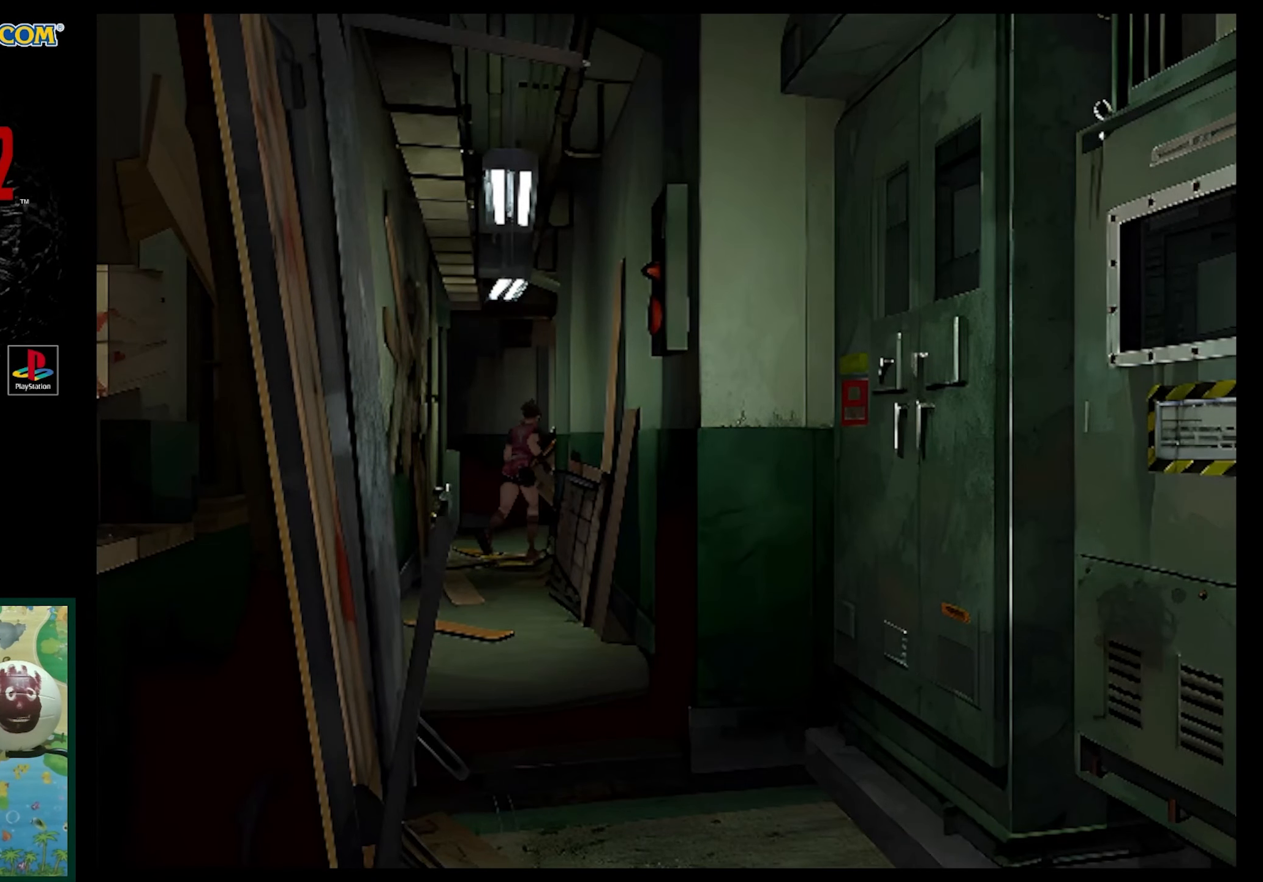
{"buttons": ["SQUARE", "DPAD_UP", "DPAD_LEFT"], "events": [[33, "DPAD_RIGHT", "up"], [350, "DPAD_LEFT", "down"]]}
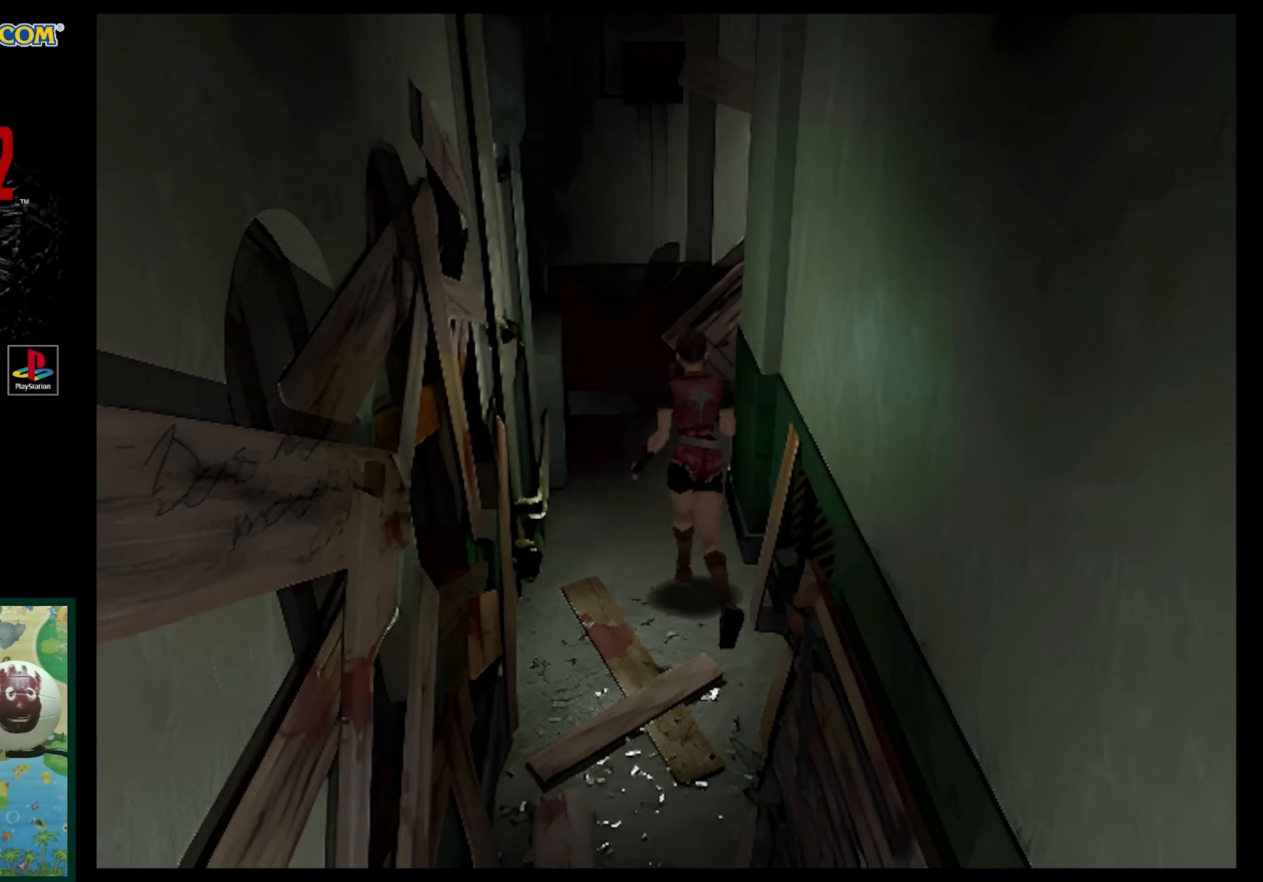
{"buttons": ["SQUARE", "DPAD_UP", "DPAD_RIGHT"], "events": [[17, "DPAD_LEFT", "up"], [17, "DPAD_UP", "up"], [50, "DPAD_UP", "down"], [183, "DPAD_RIGHT", "down"]]}
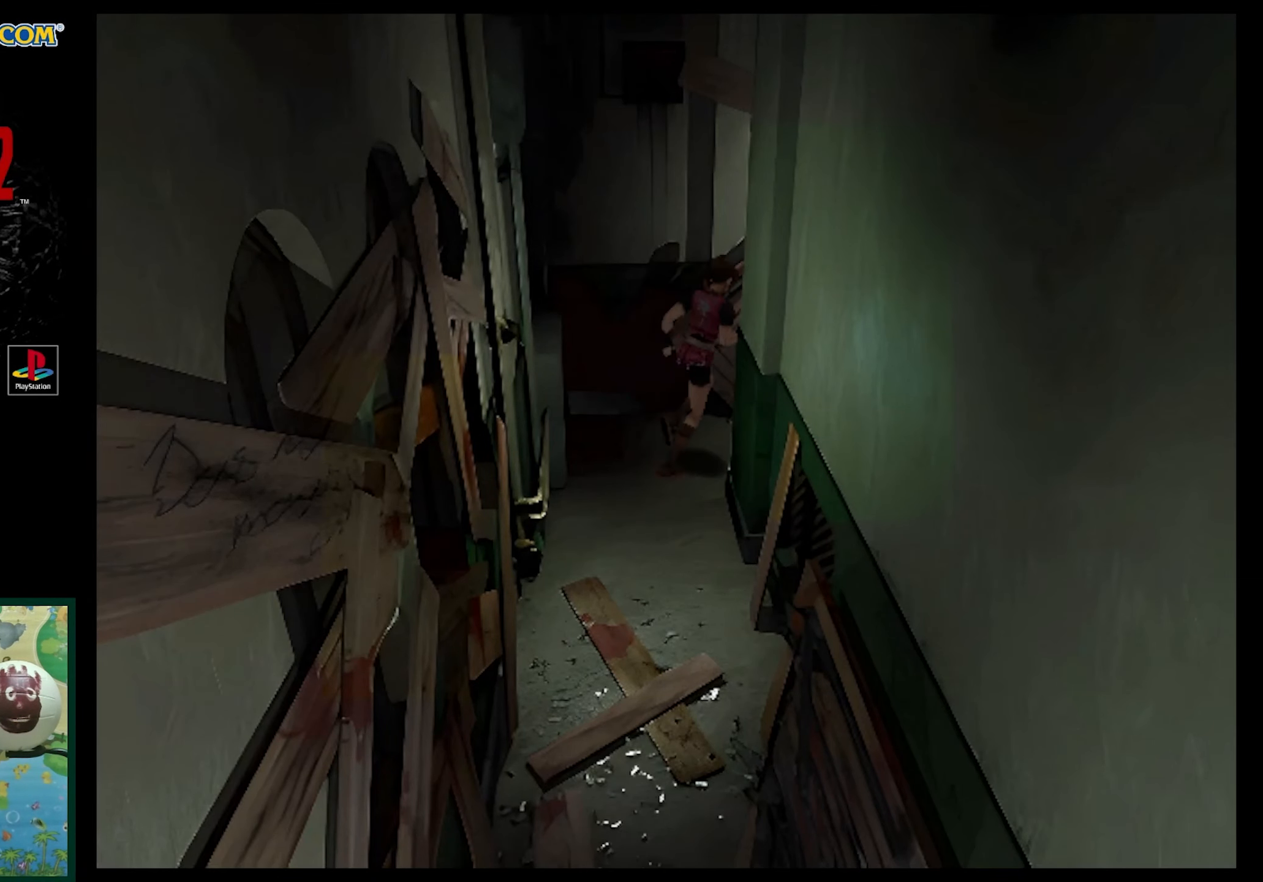
{"buttons": [], "events": [[333, "DPAD_UP", "up"], [417, "DPAD_RIGHT", "up"], [417, "SQUARE", "up"]]}
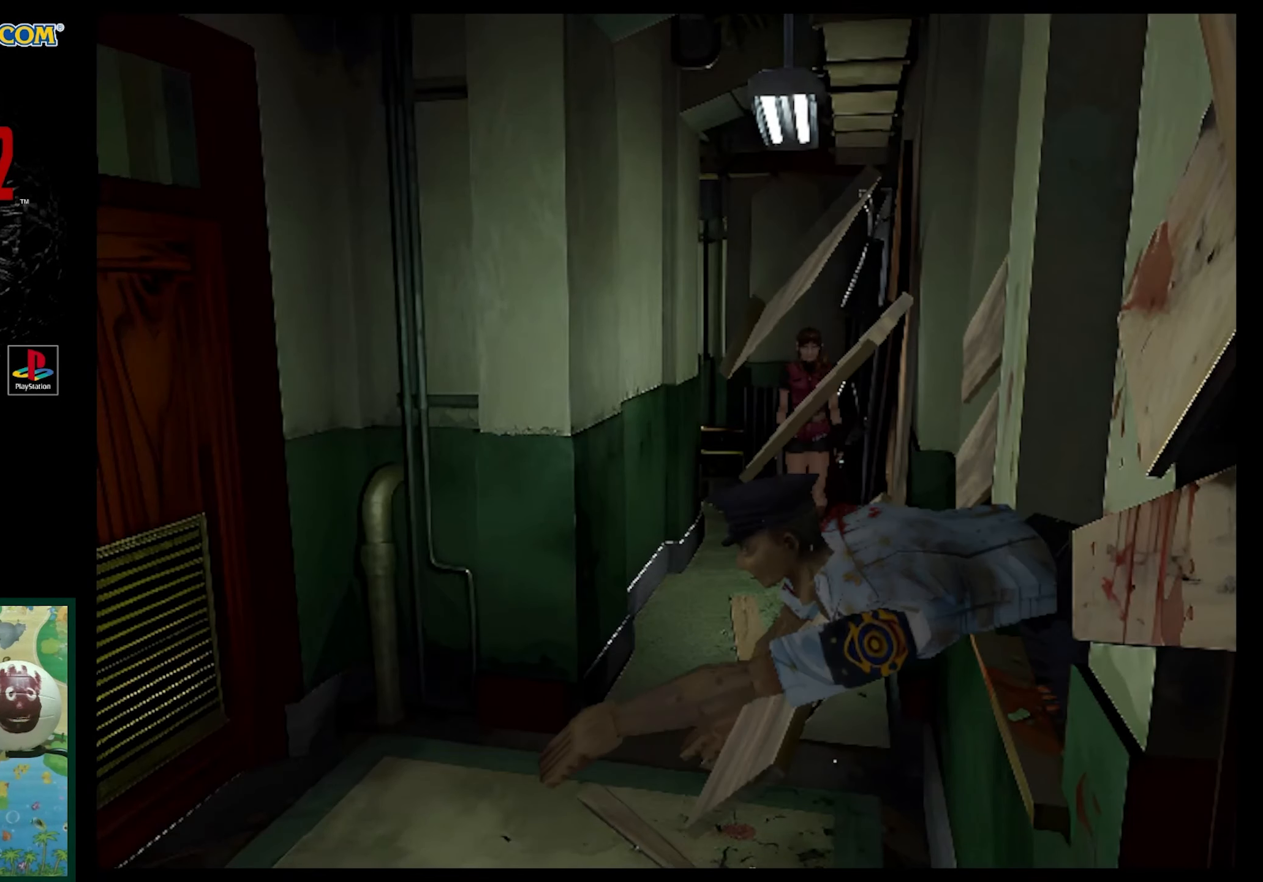
{"buttons": [], "events": [[333, "DPAD_RIGHT", "down"], [433, "DPAD_RIGHT", "up"]]}
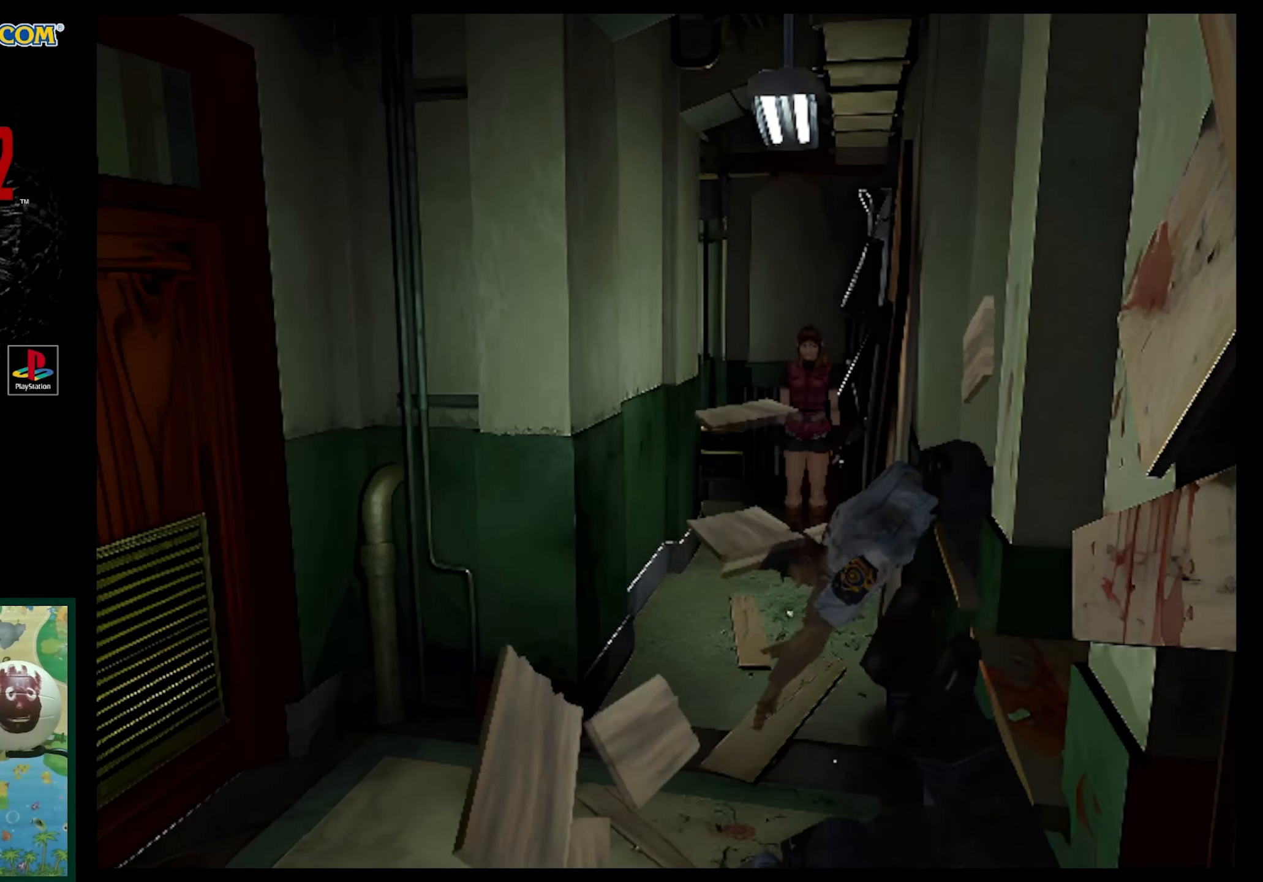
{"buttons": ["SQUARE", "DPAD_UP"], "events": [[267, "DPAD_UP", "down"], [450, "SQUARE", "down"]]}
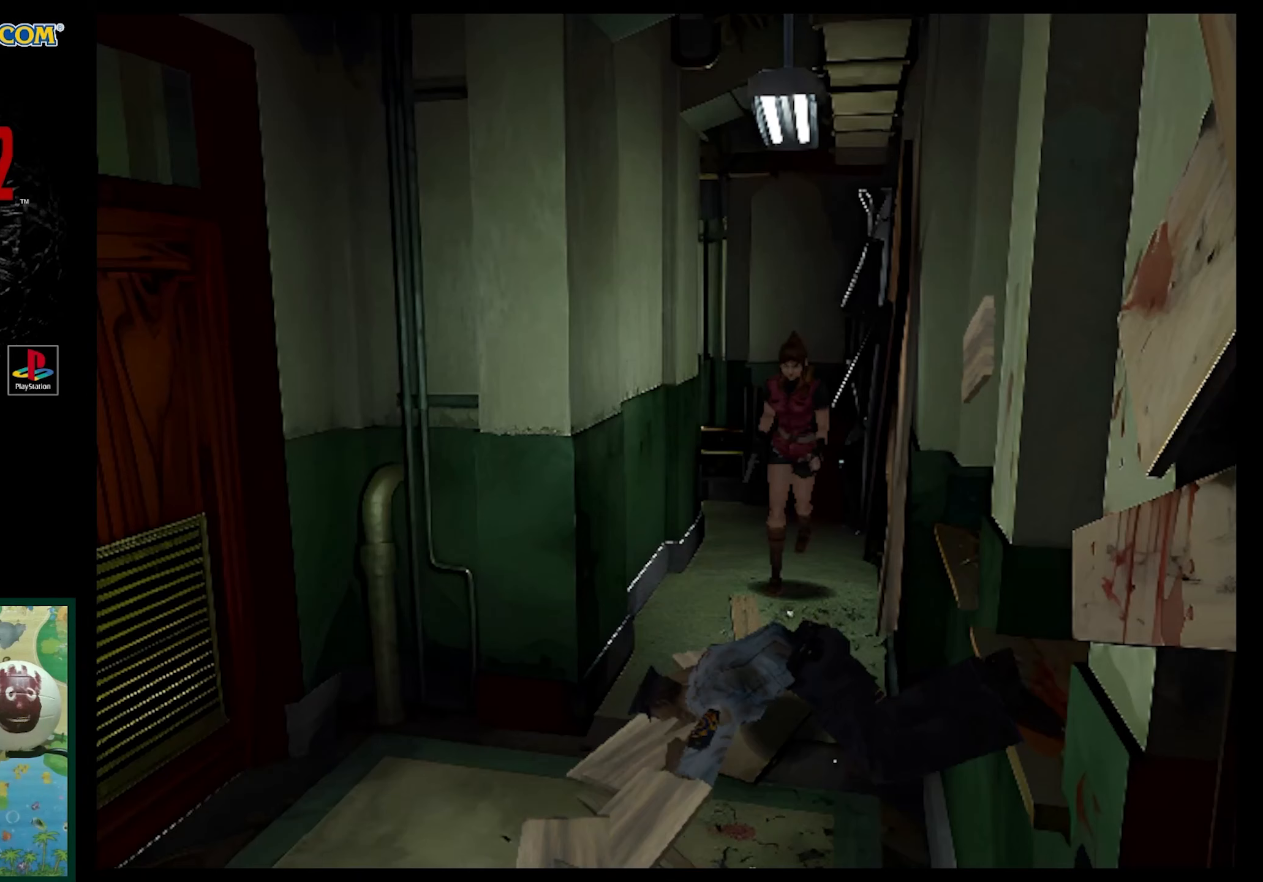
{"buttons": ["R1", "DPAD_DOWN"], "events": [[100, "DPAD_UP", "up"], [100, "SQUARE", "up"], [200, "R1", "down"], [233, "DPAD_DOWN", "down"]]}
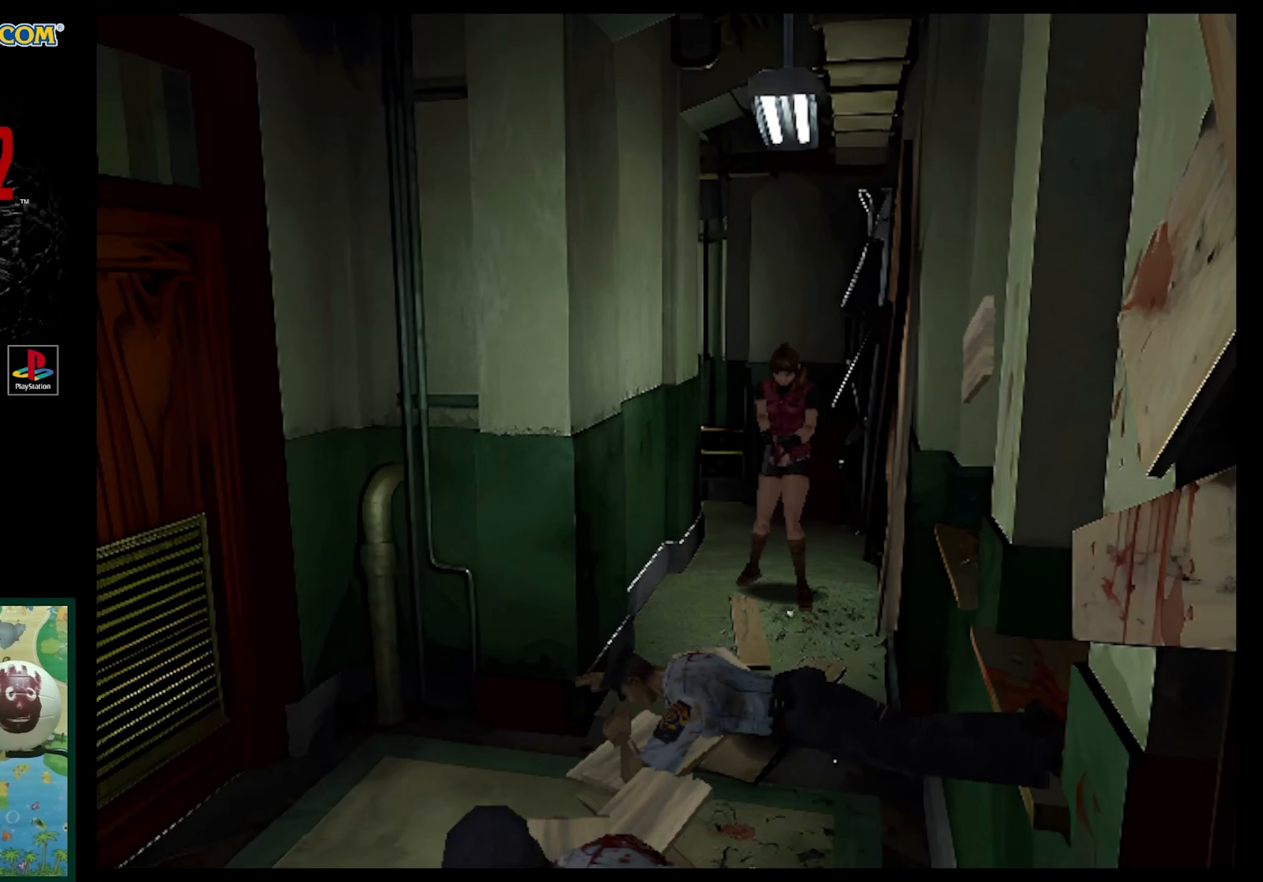
{"buttons": ["R1", "DPAD_DOWN"], "events": [[83, "CROSS", "down"], [250, "CROSS", "up"], [300, "CROSS", "down"], [400, "CROSS", "up"]]}
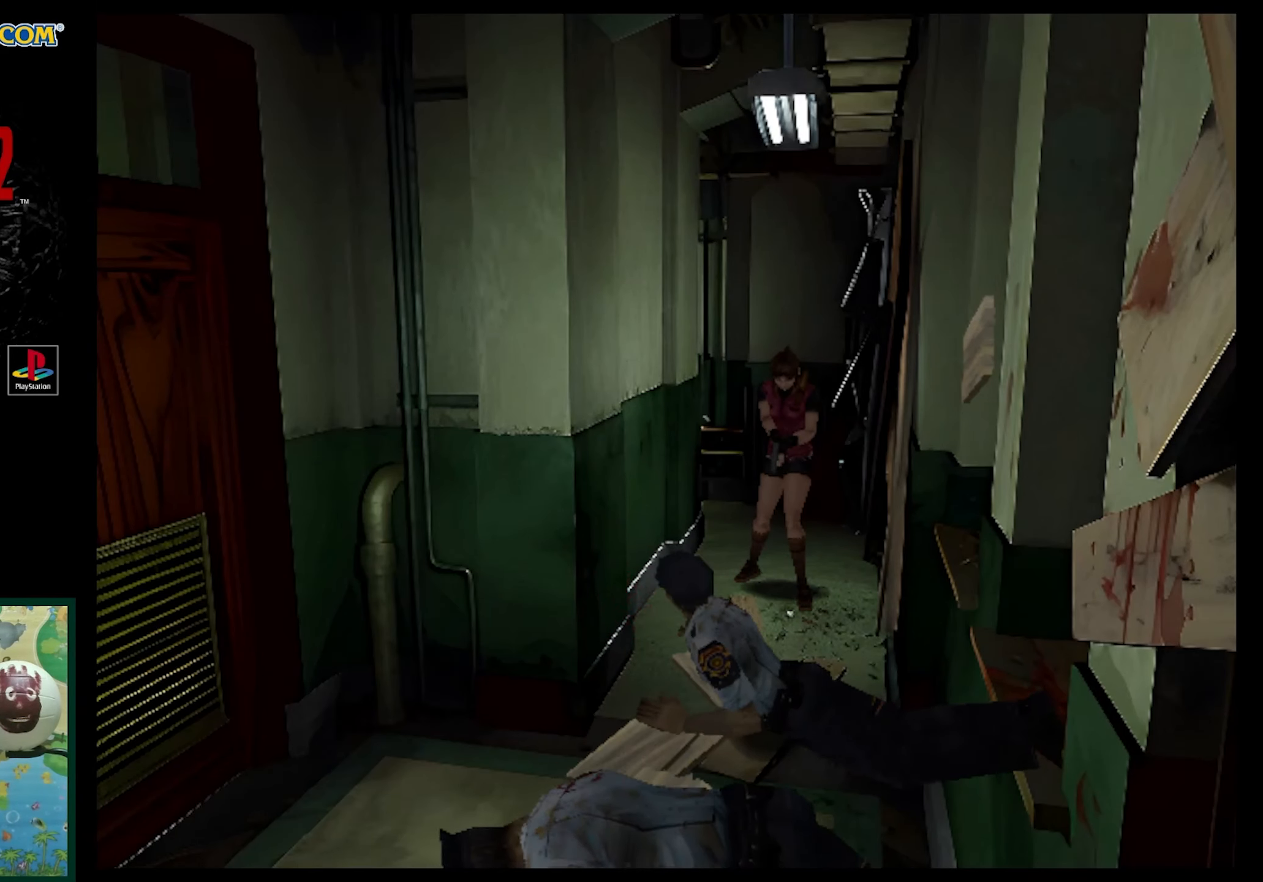
{"buttons": ["CROSS", "R1", "DPAD_DOWN"], "events": [[17, "CROSS", "down"]]}
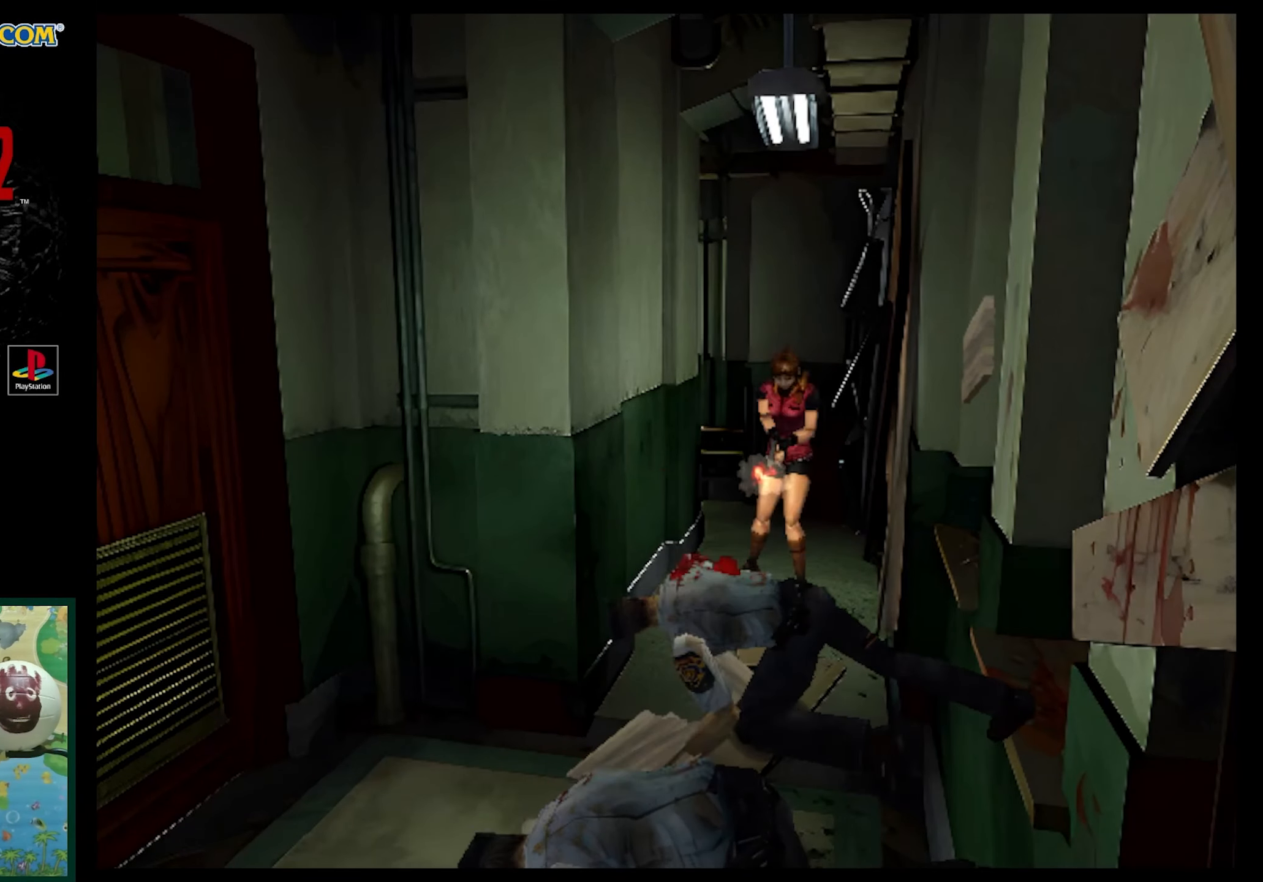
{"buttons": ["CROSS", "R1", "DPAD_DOWN"], "events": []}
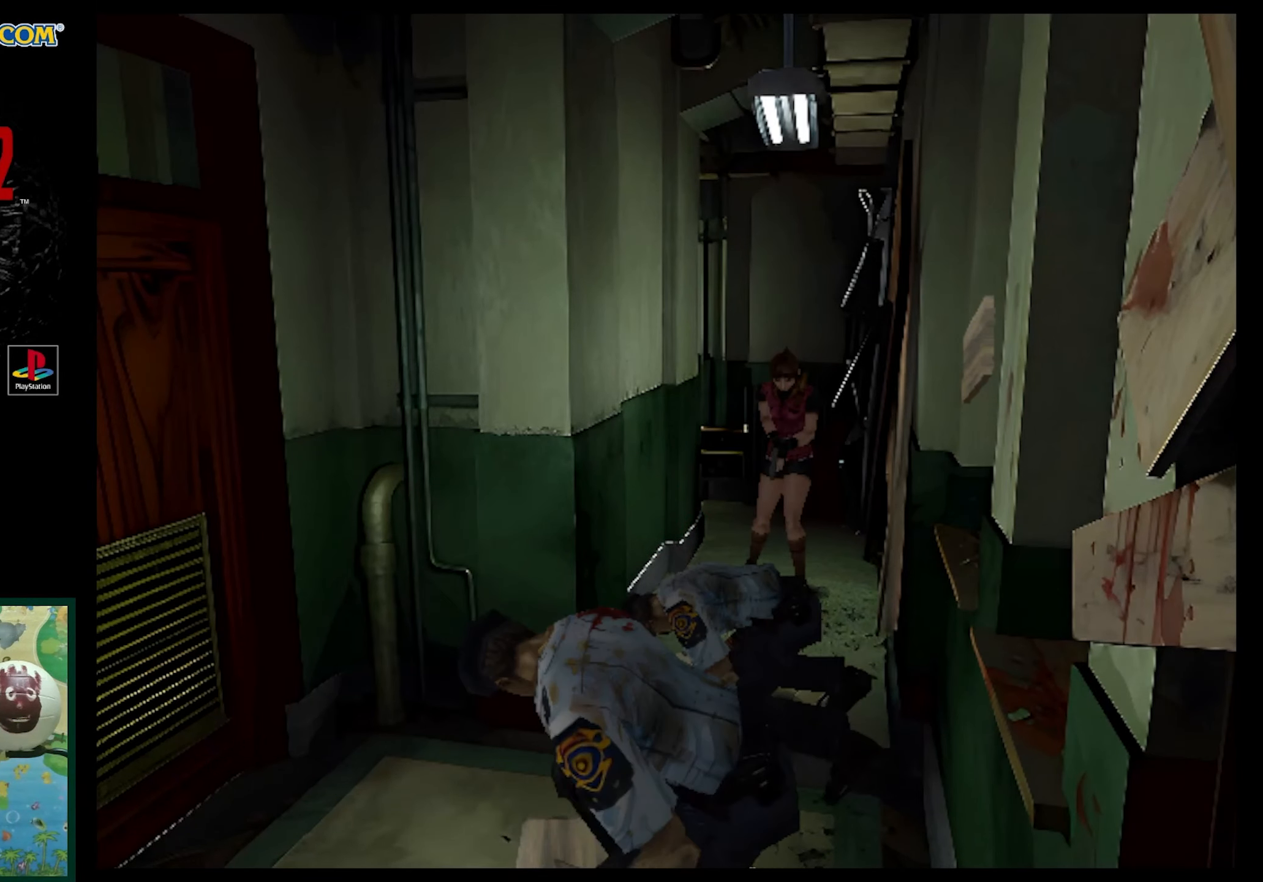
{"buttons": ["CROSS", "R1", "DPAD_DOWN"], "events": []}
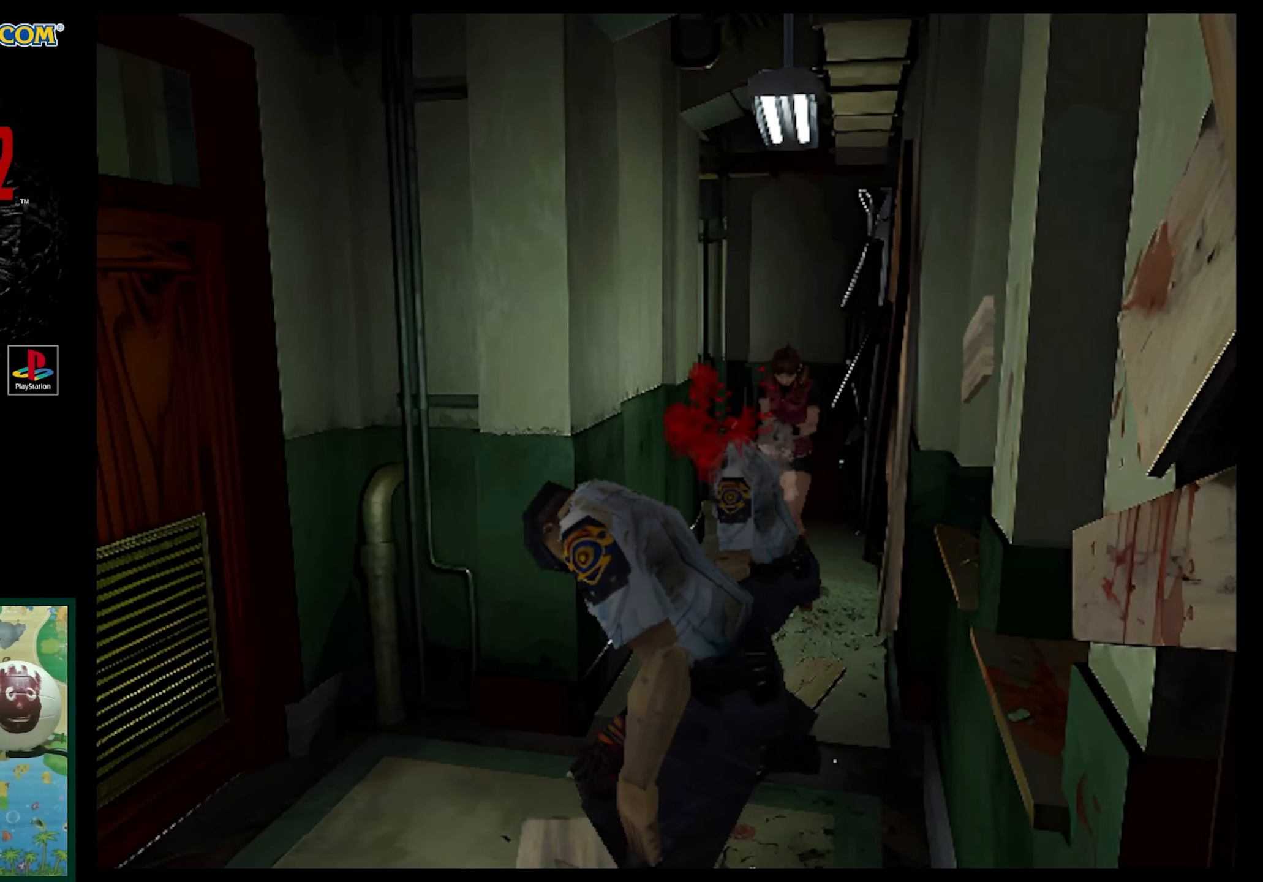
{"buttons": ["R1"], "events": [[83, "DPAD_DOWN", "up"], [100, "CROSS", "up"]]}
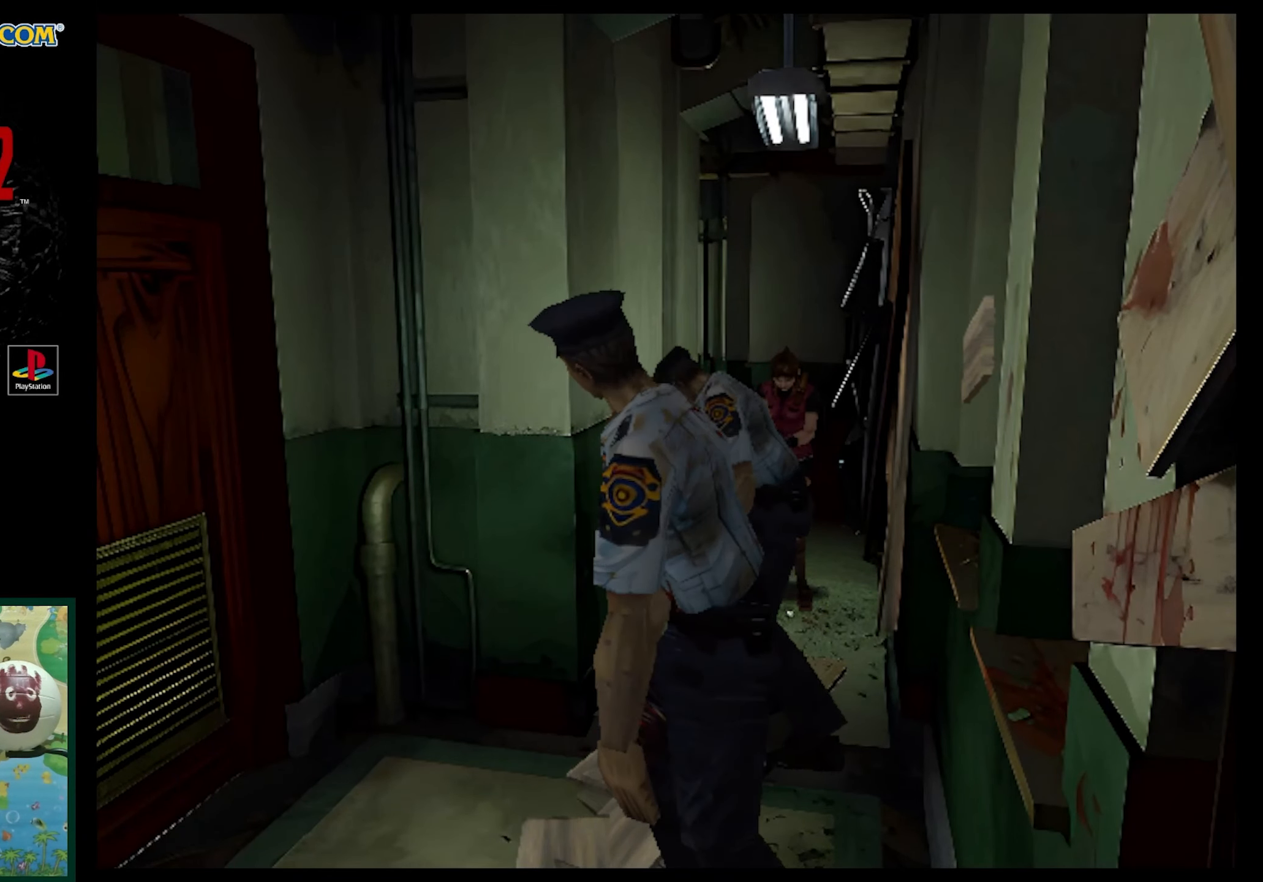
{"buttons": ["CROSS", "R1"], "events": [[317, "CROSS", "down"]]}
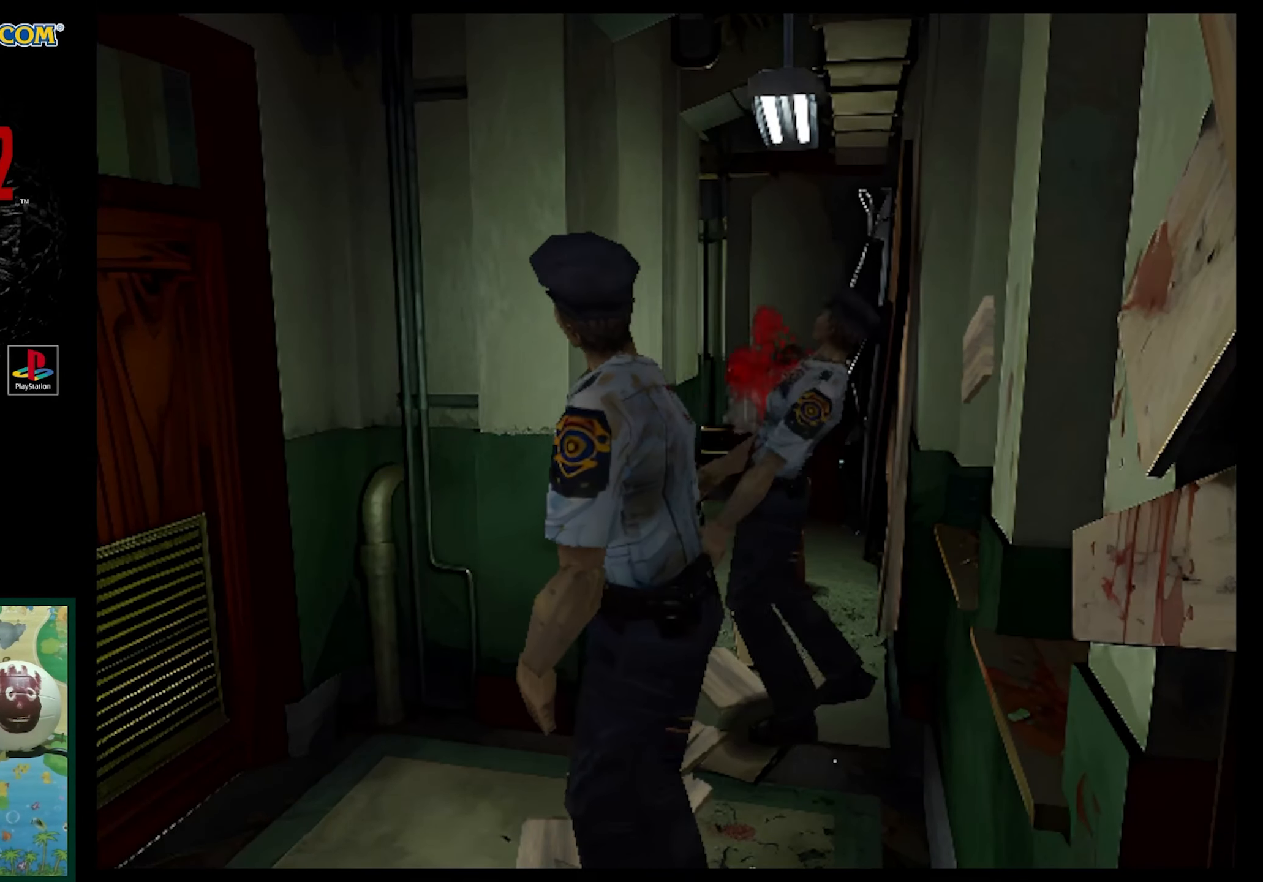
{"buttons": ["CROSS", "R1"], "events": [[100, "CROSS", "up"], [400, "CROSS", "down"]]}
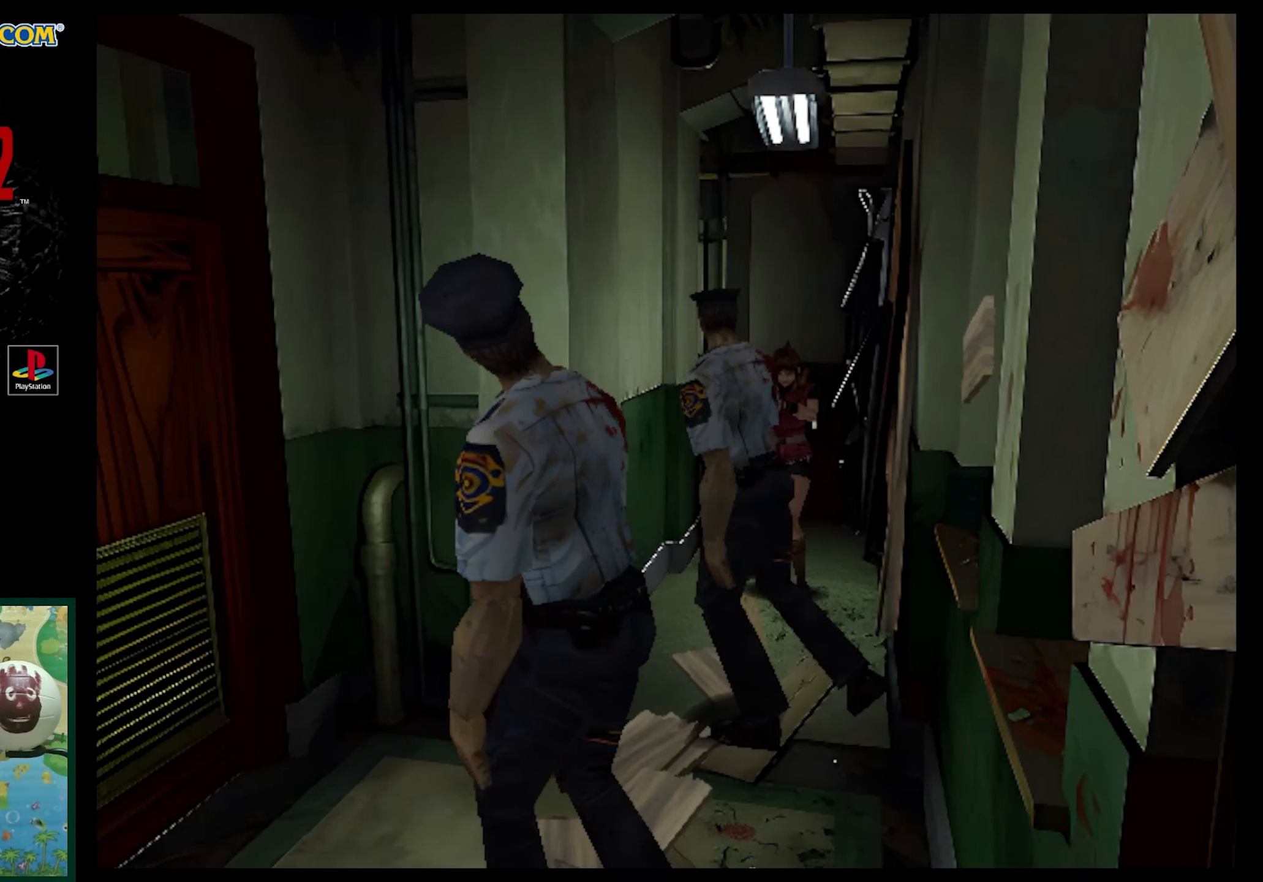
{"buttons": ["R1"], "events": [[333, "CROSS", "up"]]}
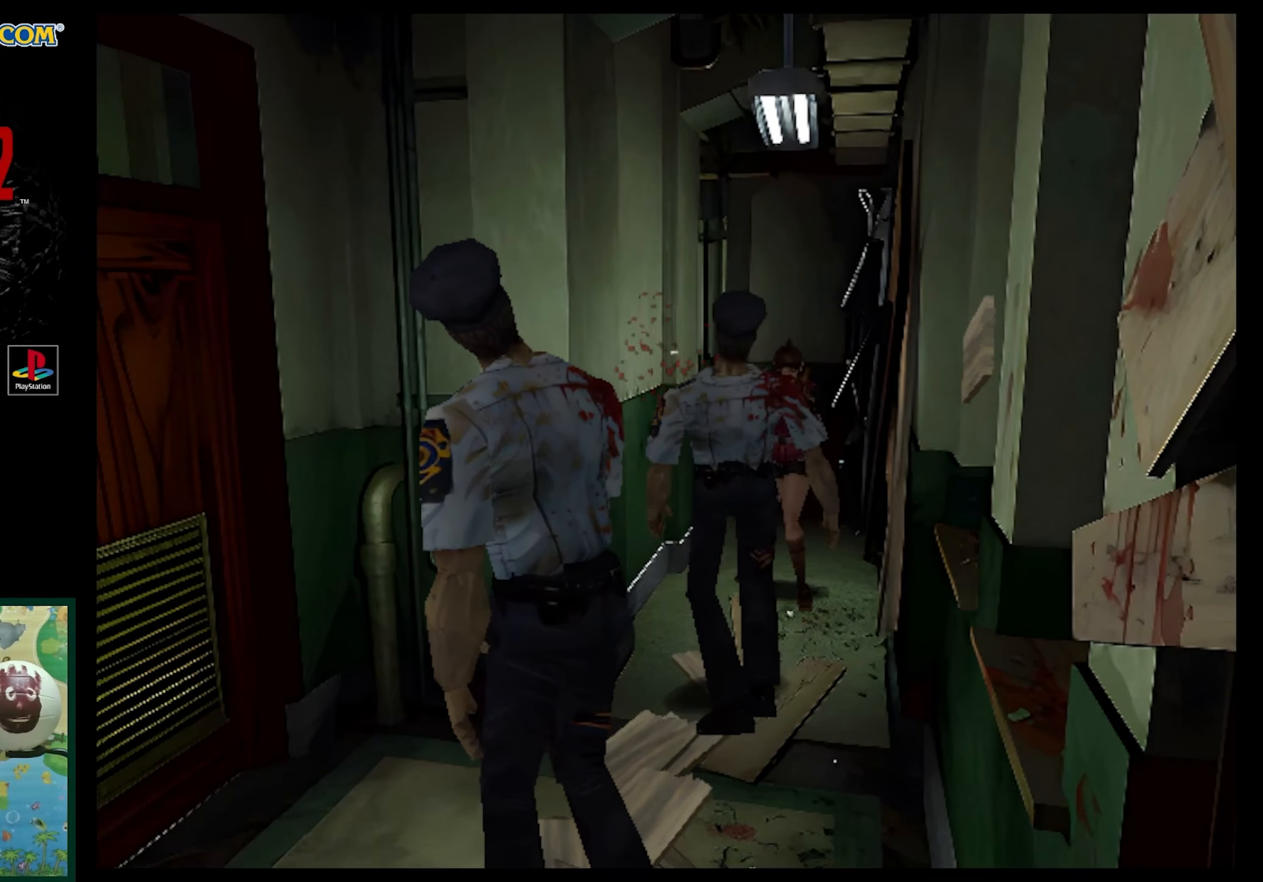
{"buttons": ["CROSS", "R1"], "events": [[183, "CROSS", "down"]]}
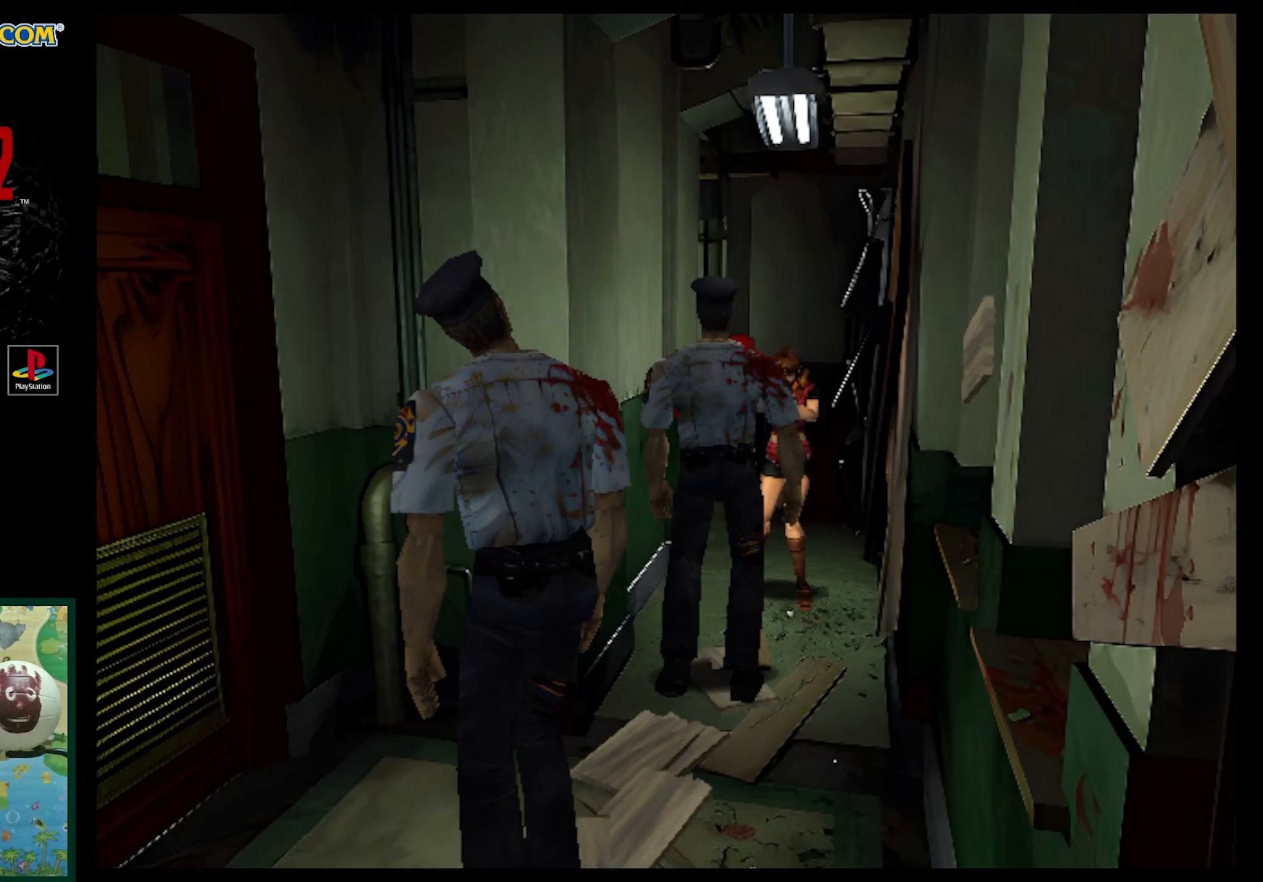
{"buttons": ["R1"], "events": [[133, "CROSS", "up"]]}
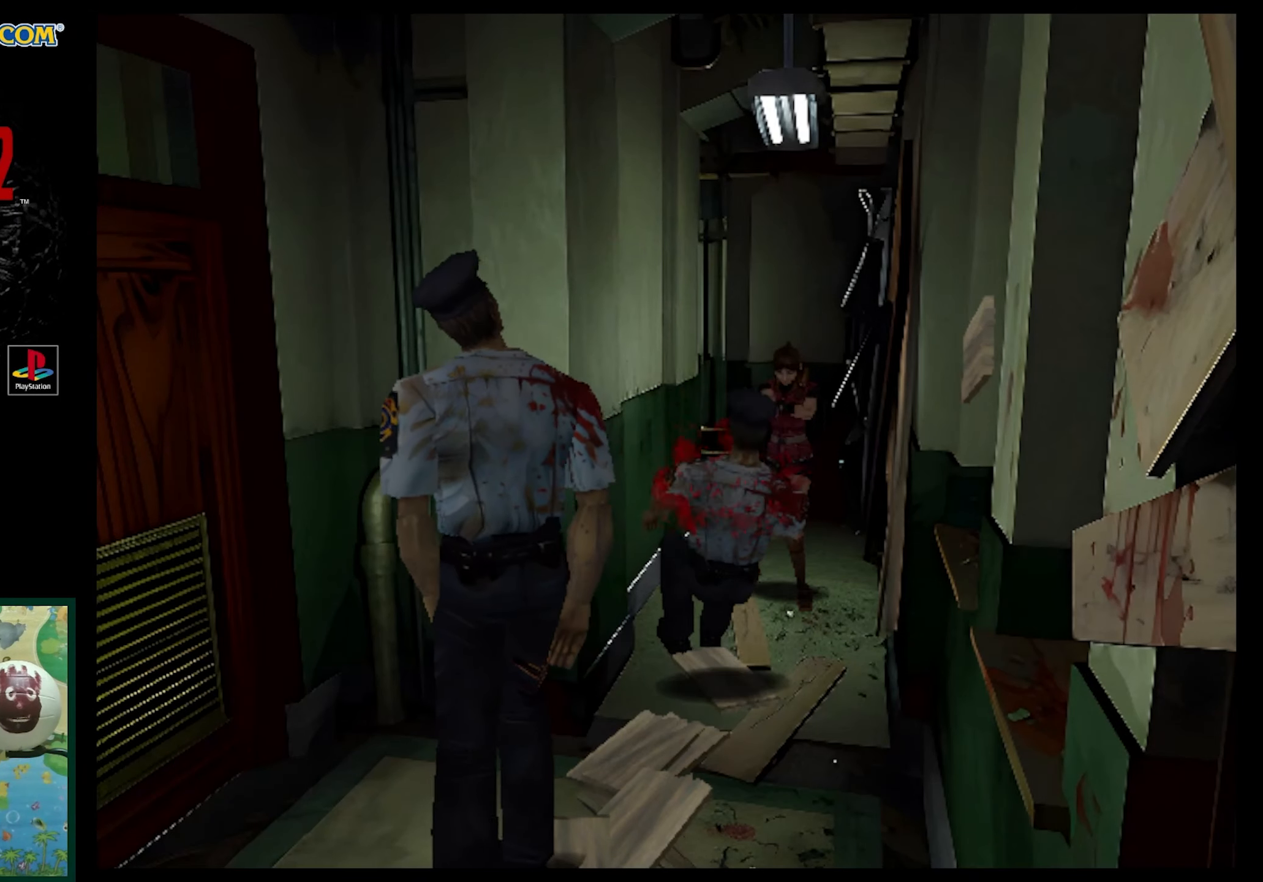
{"buttons": ["R1"], "events": [[150, "CROSS", "down"], [367, "CROSS", "up"]]}
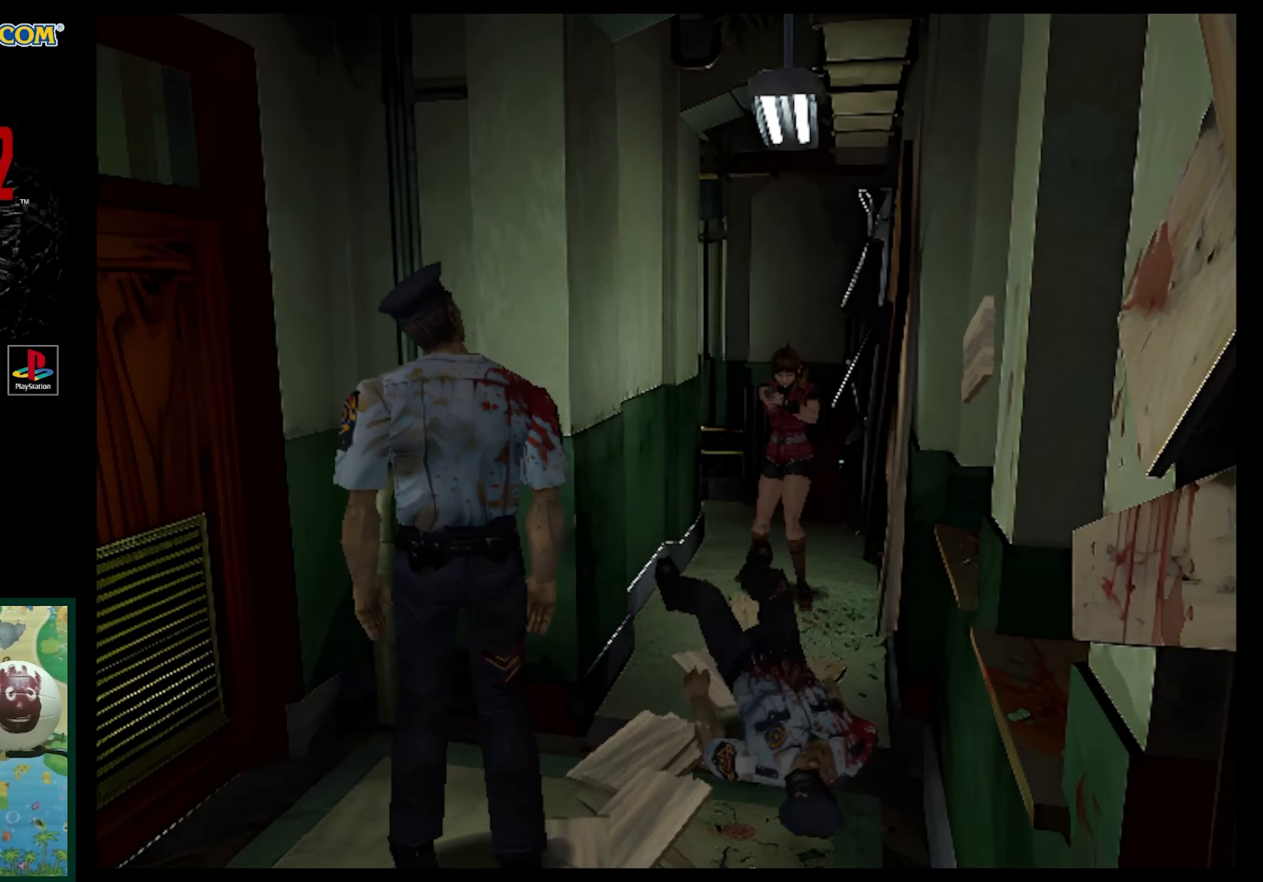
{"buttons": ["R1"], "events": [[233, "CROSS", "down"], [333, "CROSS", "up"]]}
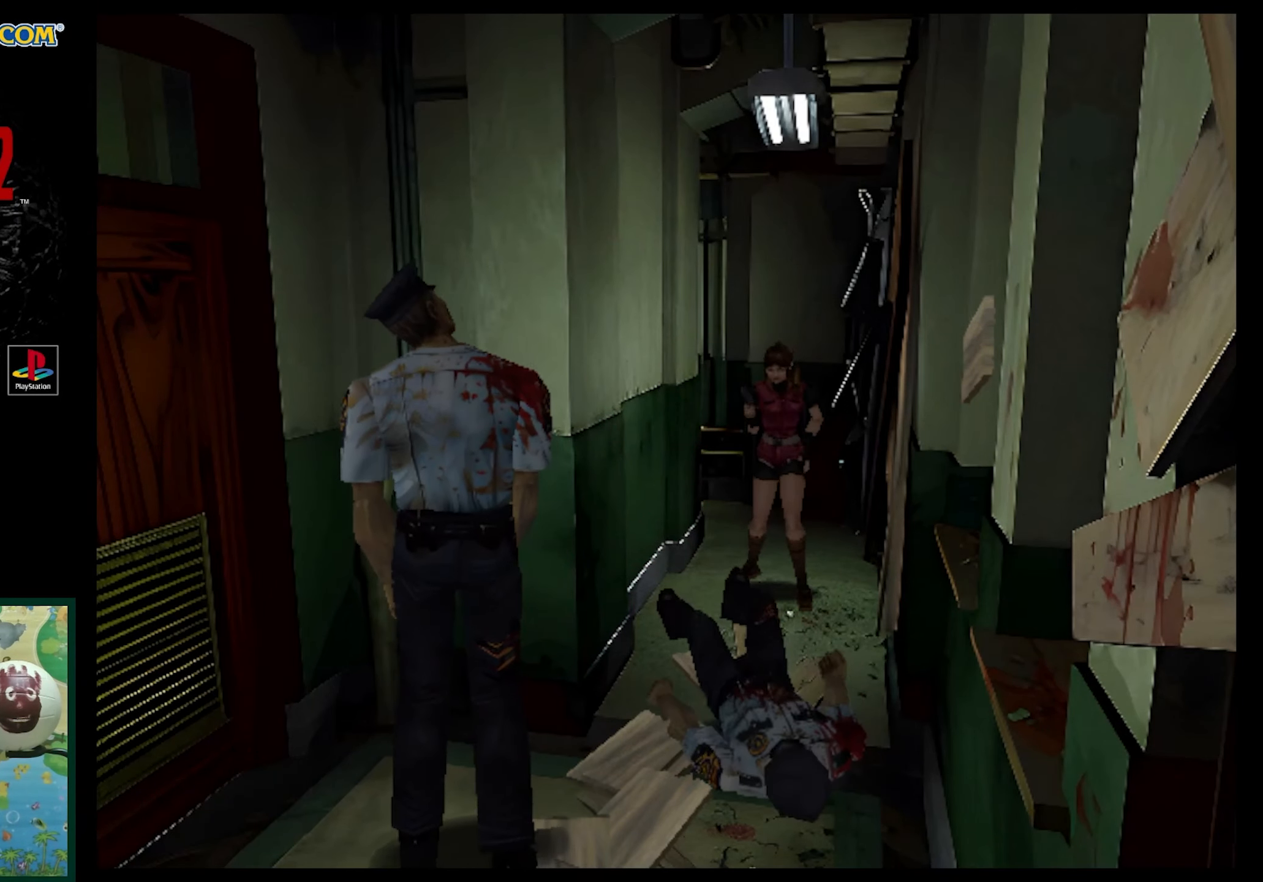
{"buttons": [], "events": [[333, "R1", "up"]]}
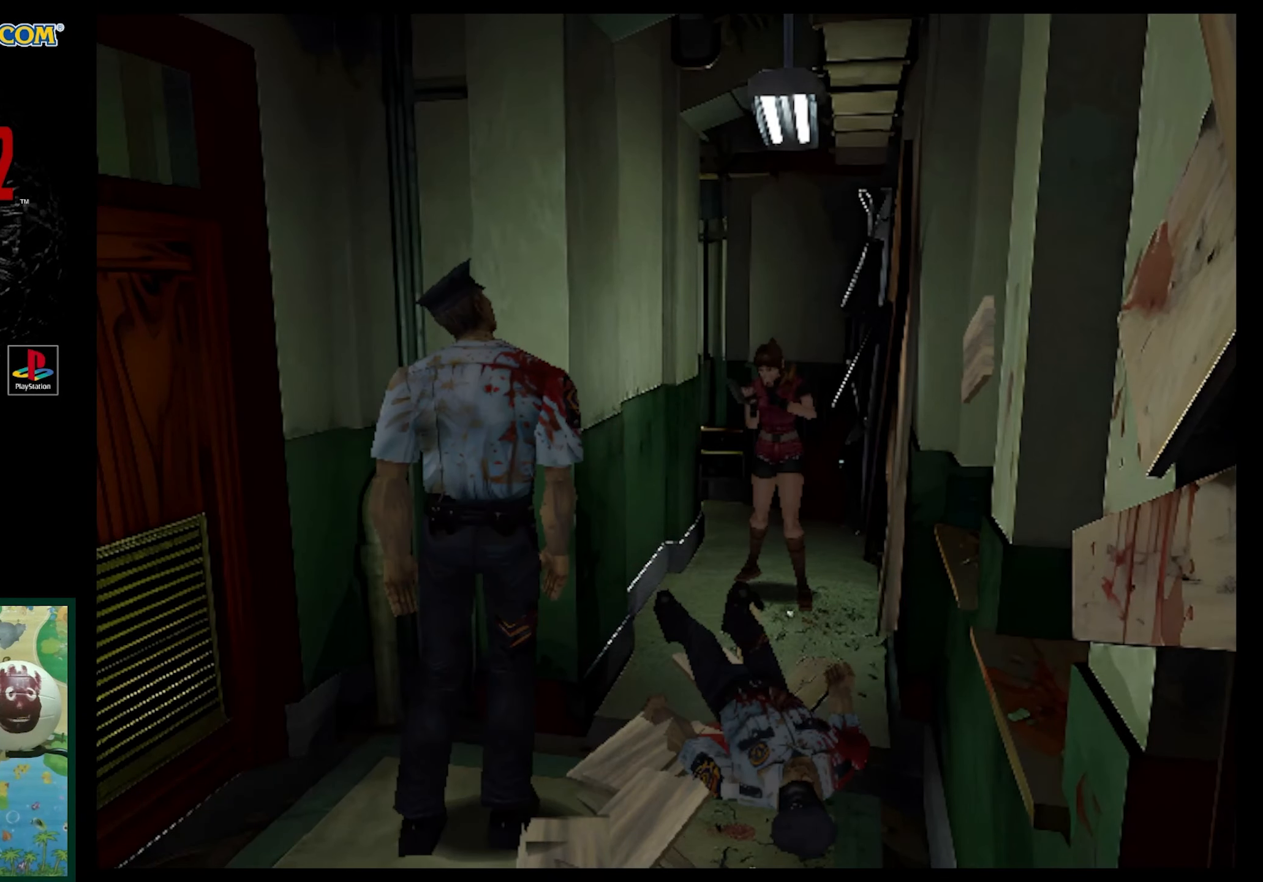
{"buttons": ["DPAD_DOWN"], "events": [[317, "DPAD_DOWN", "down"]]}